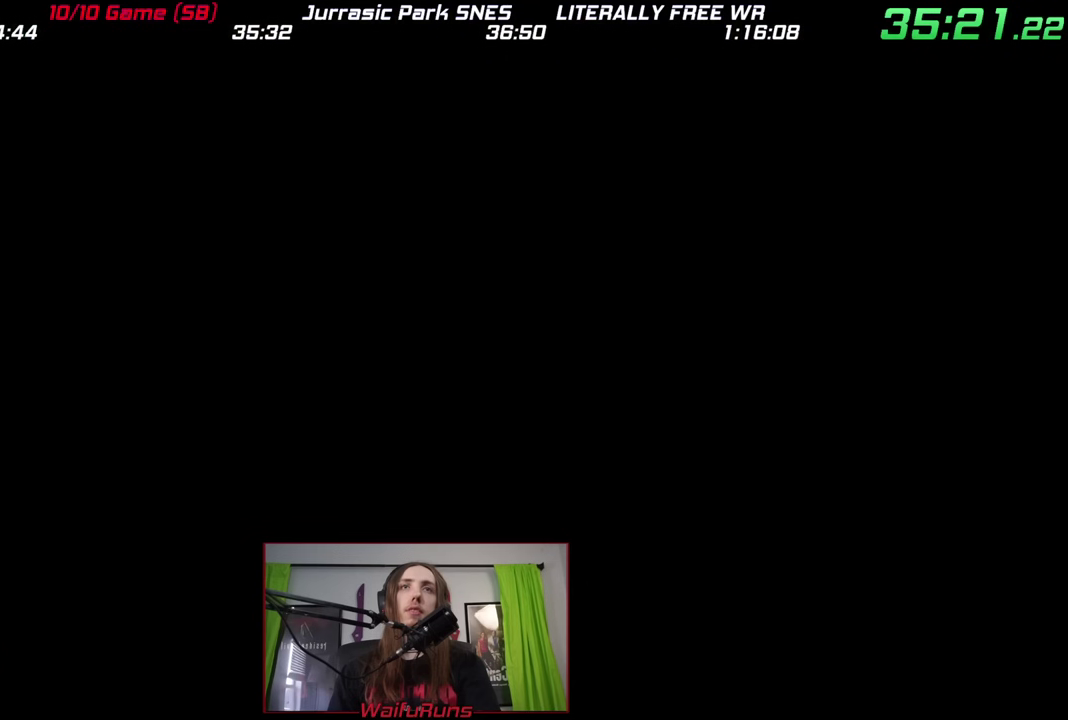
Gameplay with a controller (Nintendo layout); each line is a JSON object with the inputs held at the frame after it. "events" lists button and stick changes between this image and that frame as [ms after this image, input, new state], when the widget could be followed in between. This overlay highlights the sticks when they move; stick clicks (L3 R3) are not distinguishable. Not read: DPAD_LEFT DPAD_RIGHT DPAD_UP HOME L3 R3 SELECT START Y.
{"buttons": [], "left_stick": "center", "right_stick": "center", "events": [[33, "B", "up"]]}
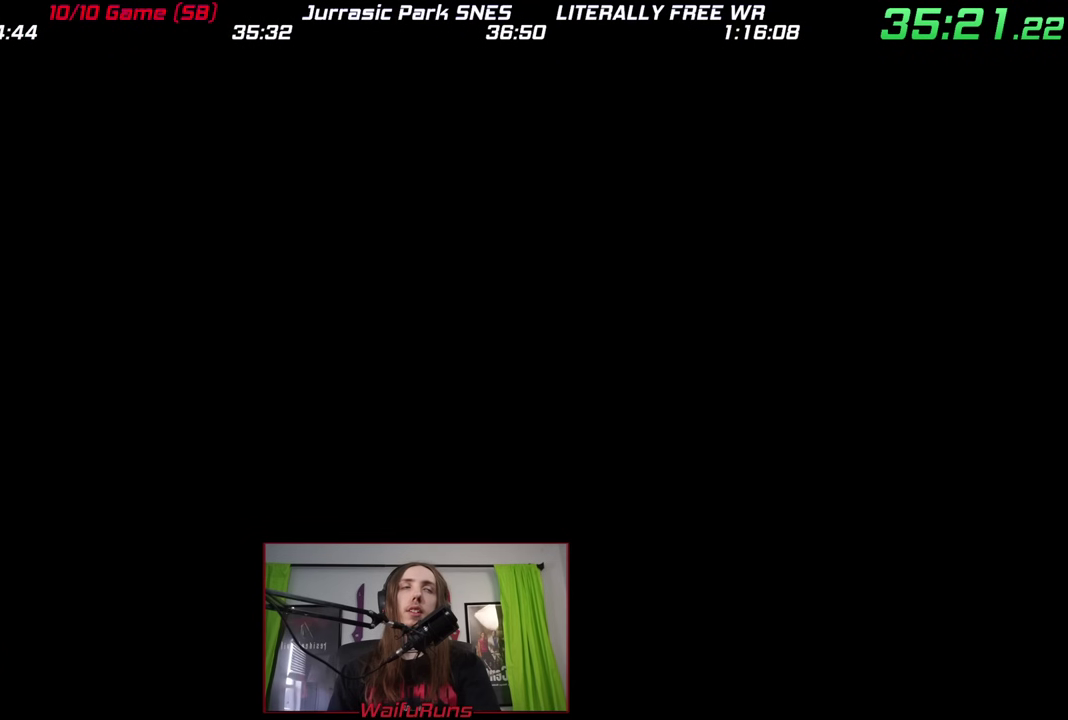
{"buttons": [], "left_stick": "right", "right_stick": "center", "events": [[400, "left_stick", "right"]]}
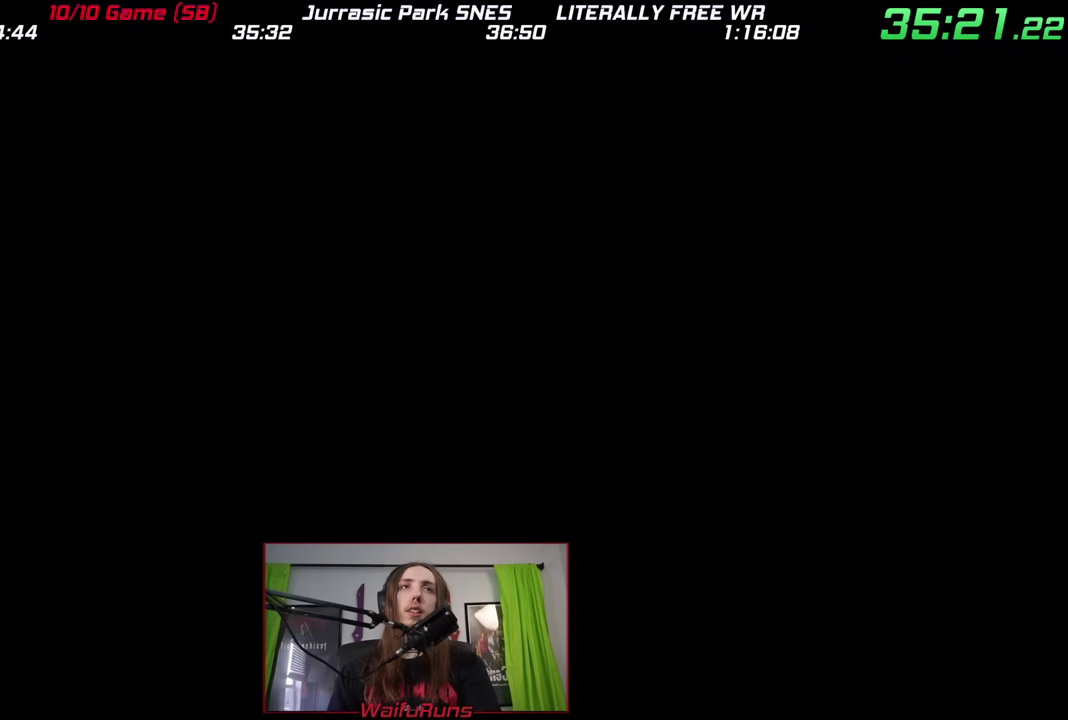
{"buttons": [], "left_stick": "right", "right_stick": "center", "events": [[100, "left_stick", "center"], [200, "left_stick", "right"], [350, "left_stick", "center"], [433, "left_stick", "right"]]}
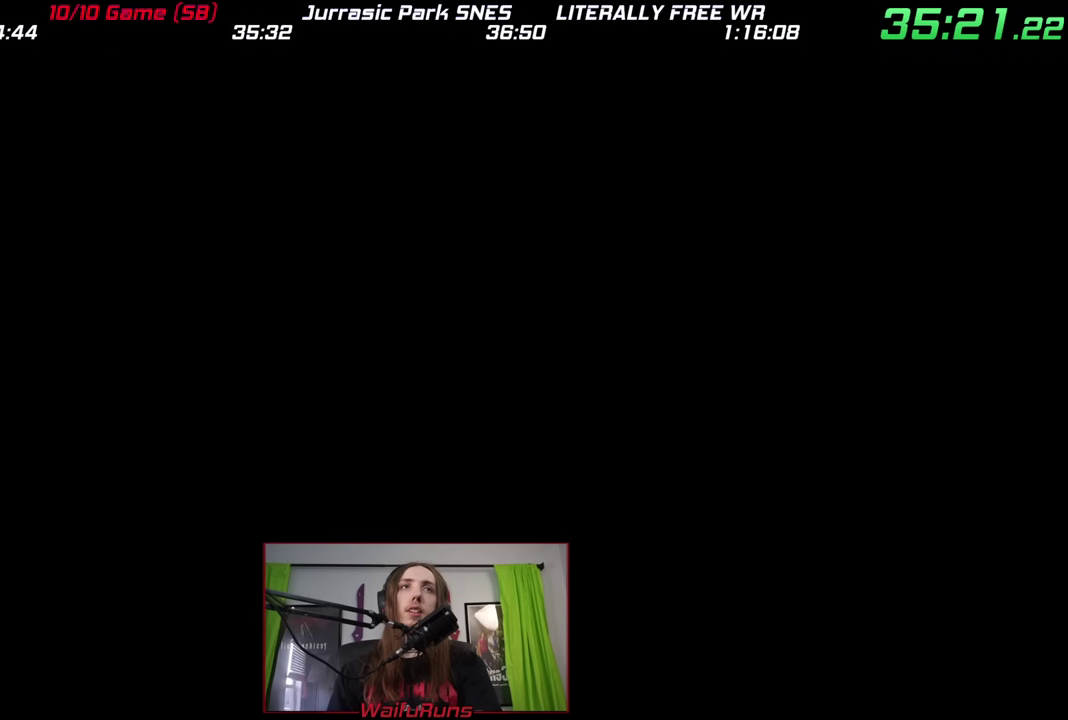
{"buttons": ["L2"], "left_stick": "right", "right_stick": "center"}
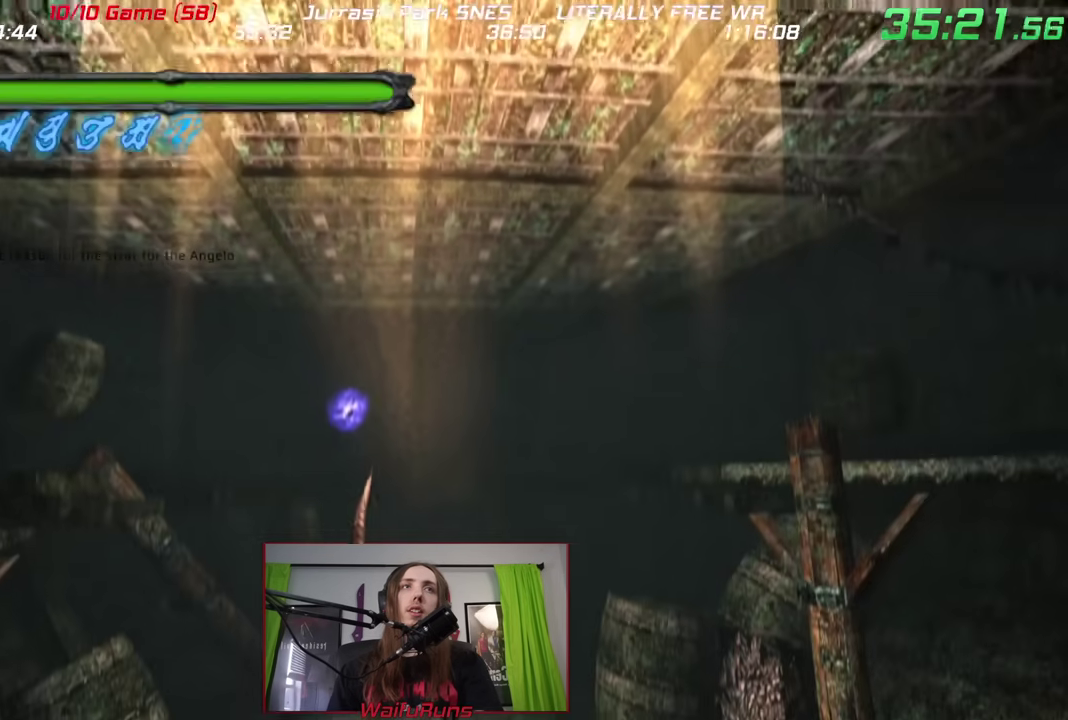
{"buttons": [], "left_stick": "right", "right_stick": "center"}
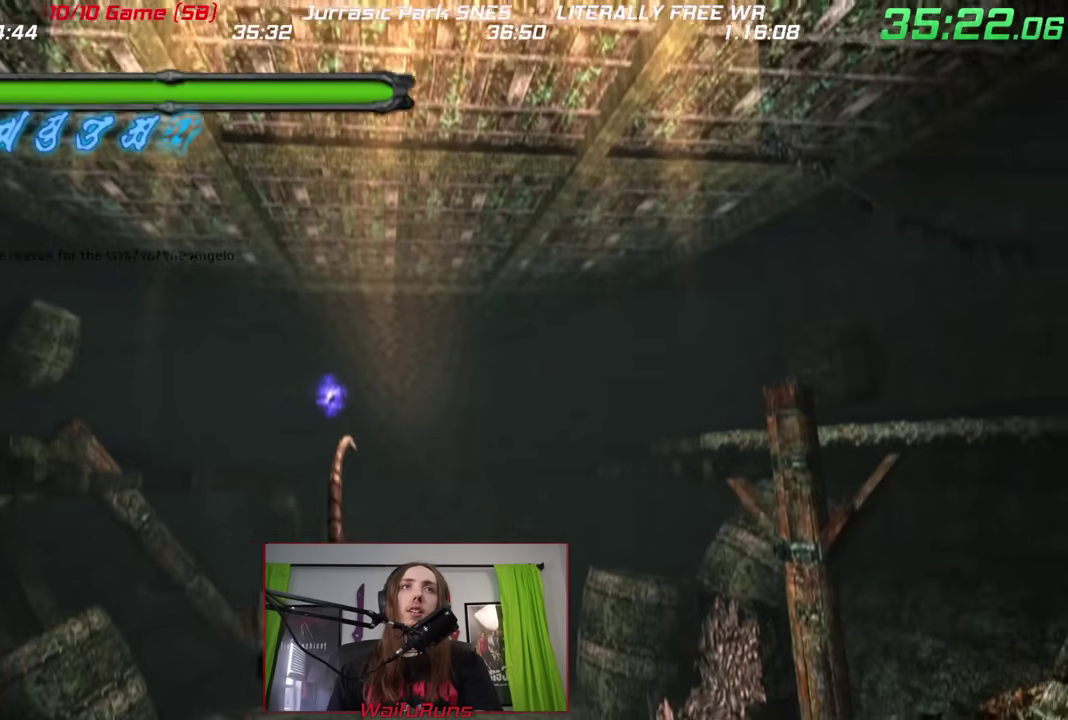
{"buttons": [], "left_stick": "center", "right_stick": "center"}
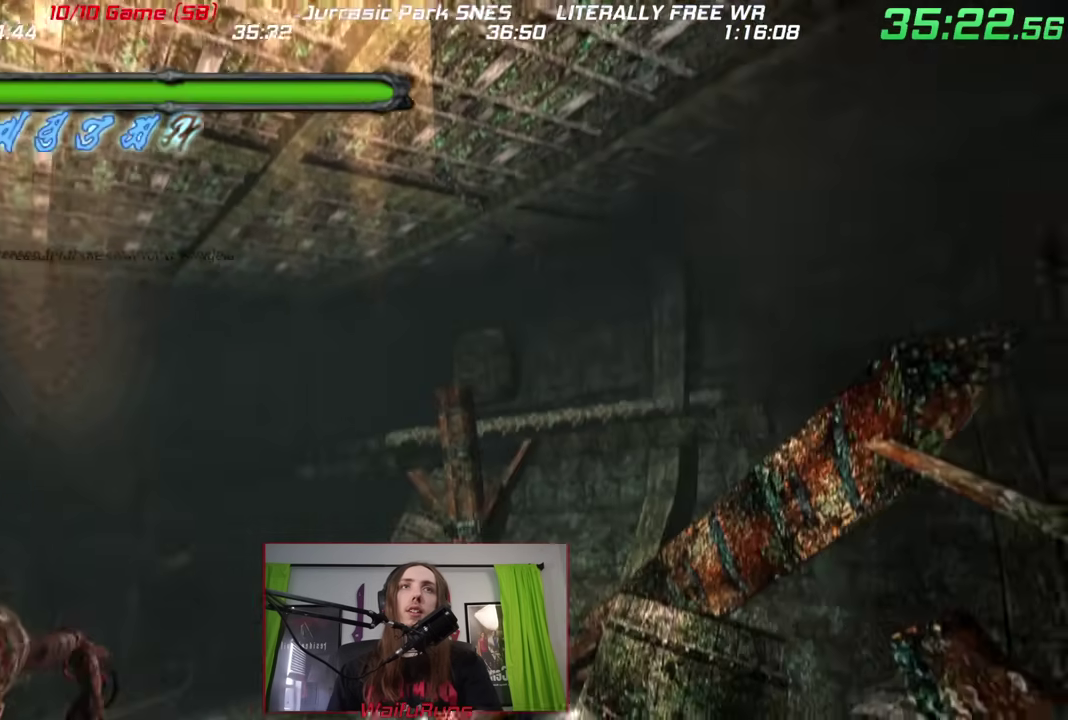
{"buttons": ["B"], "left_stick": "up-left", "right_stick": "center"}
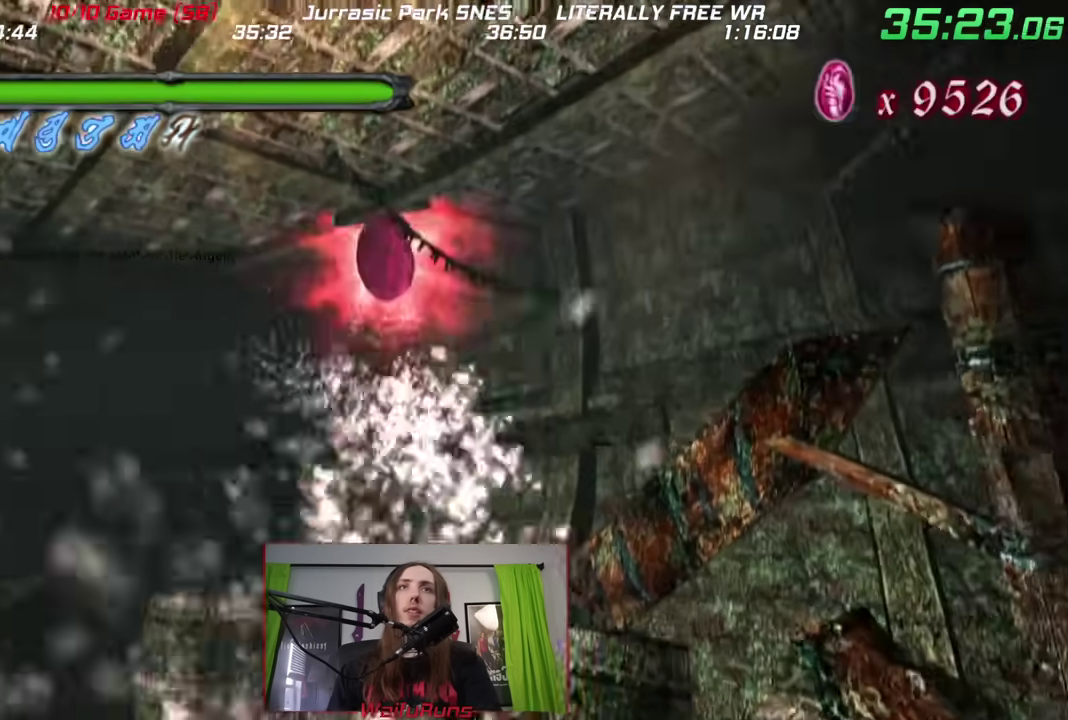
{"buttons": ["B"], "left_stick": "center", "right_stick": "center"}
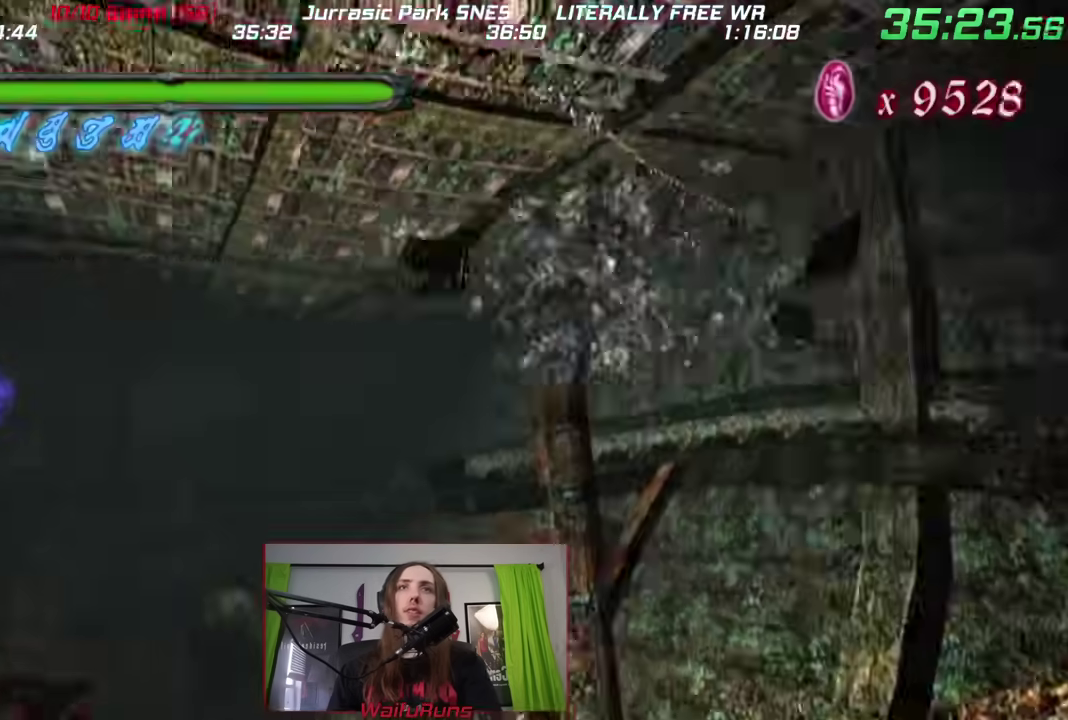
{"buttons": [], "left_stick": "center", "right_stick": "center", "events": [[50, "left_stick", "up-left"], [83, "B", "up"], [183, "B", "down"], [200, "left_stick", "center"], [283, "B", "up"]]}
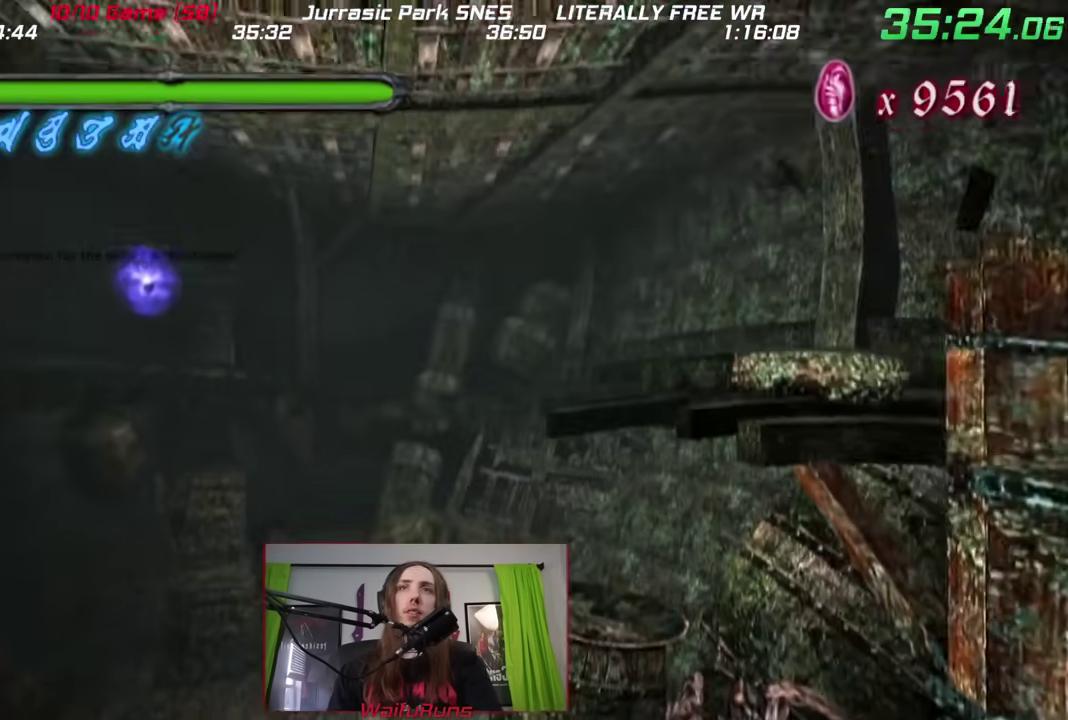
{"buttons": [], "left_stick": "center", "right_stick": "center", "events": [[50, "left_stick", "left"], [133, "B", "down"], [300, "B", "up"], [400, "left_stick", "center"]]}
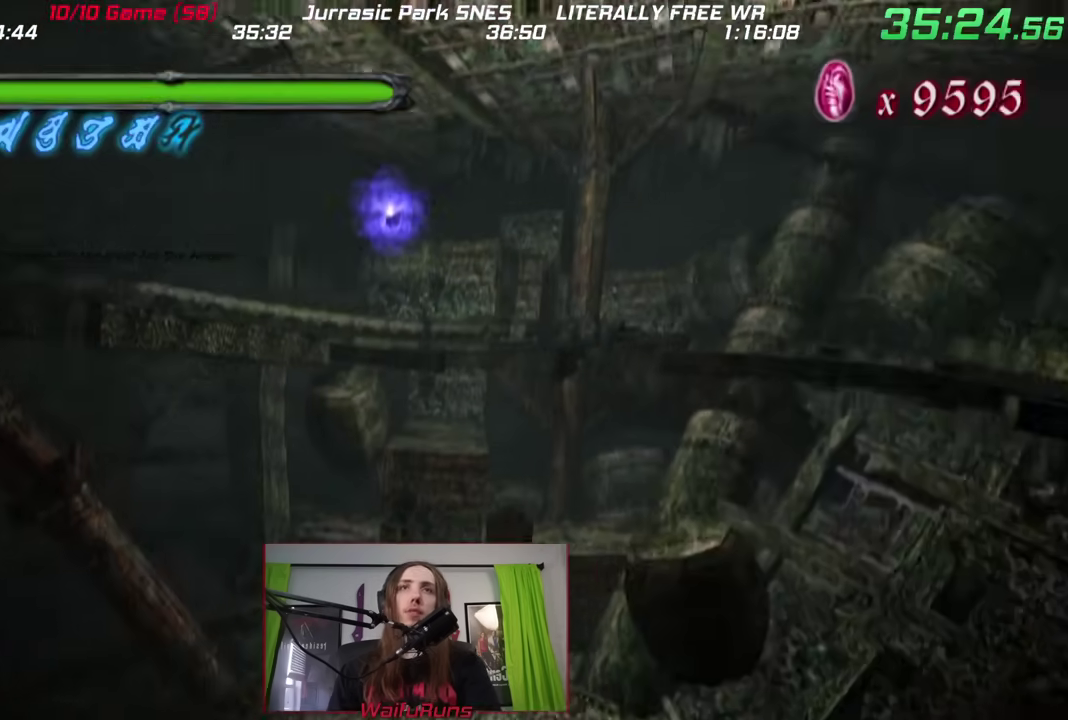
{"buttons": [], "left_stick": "right", "right_stick": "center", "events": [[433, "left_stick", "right"]]}
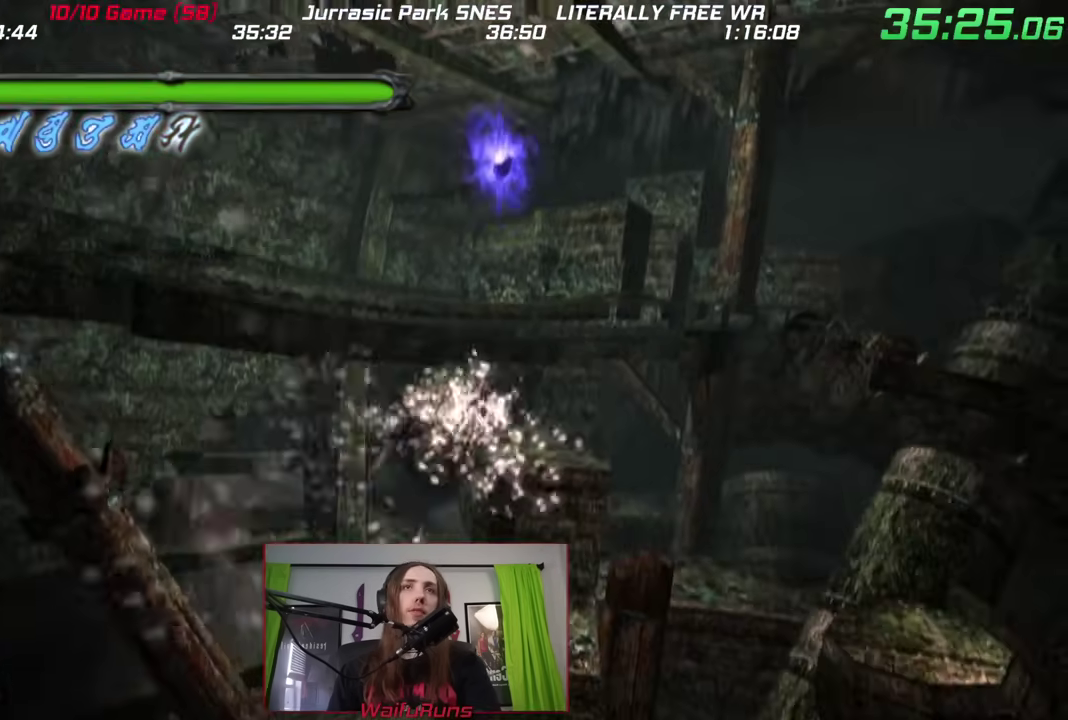
{"buttons": [], "left_stick": "center", "right_stick": "center", "events": [[50, "B", "down"], [50, "left_stick", "center"], [150, "B", "up"], [267, "left_stick", "down"], [433, "left_stick", "center"]]}